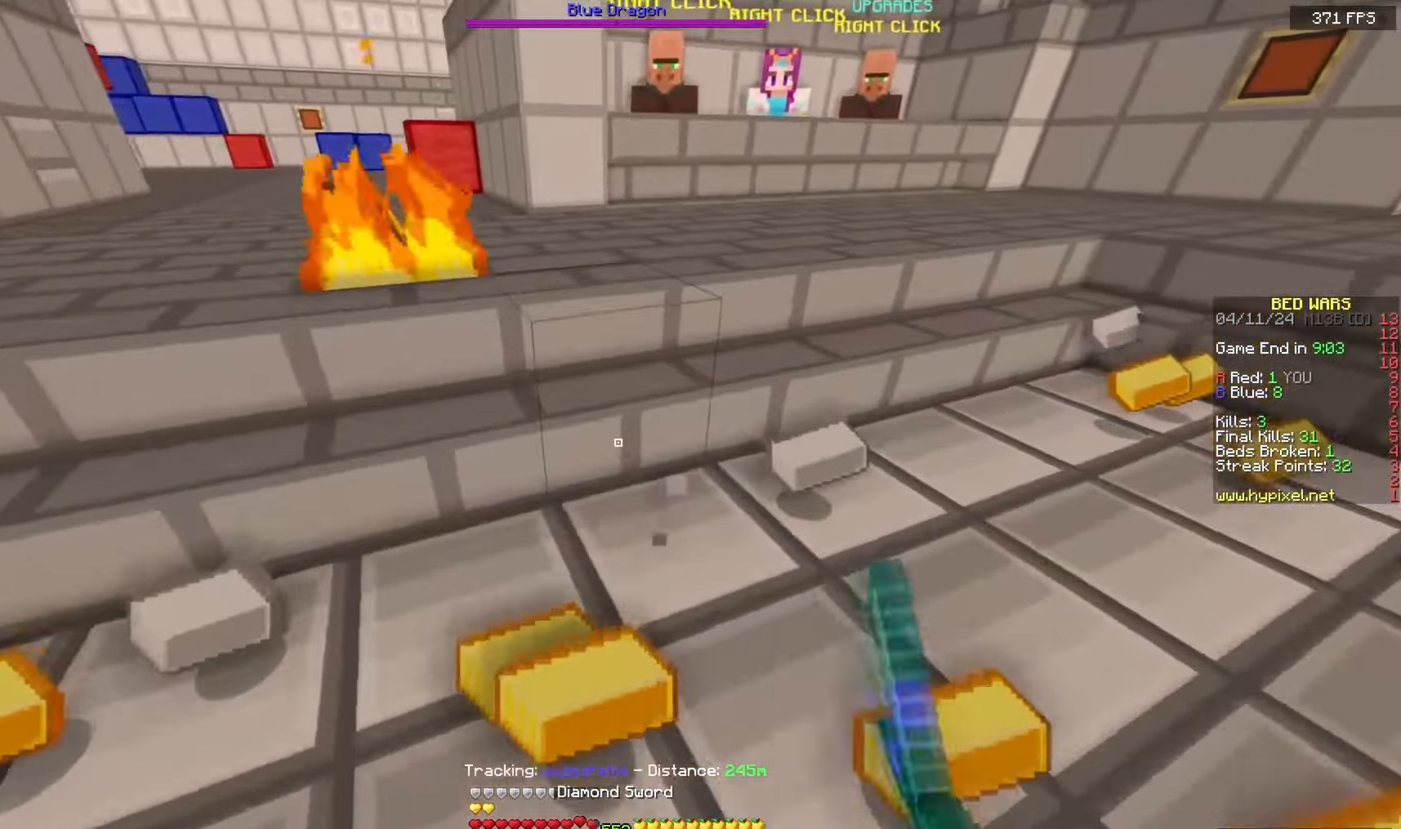
Gameplay with keyboard and mouse; each line is a JSON object with the keys and mouse buttons held at the frame after it. "events" lists presses ("down") and releases ("up") of "a", "d", "s", "space", "w", "mouse_left" and "mouse_right" between this image and that frame as [ms after this image, input, new state], when the widget could be followed in between. "mouse_left", "mouse_right" = the "left", "right" buttons of the "mouse" list. No other keys are recorded. Fast repeated clicks can show as one long hold. Mouse movement is not recorded.
{"keys": ["w"], "mouse": ["left"], "events": [[400, "mouse_left", "up"], [483, "mouse_left", "down"]]}
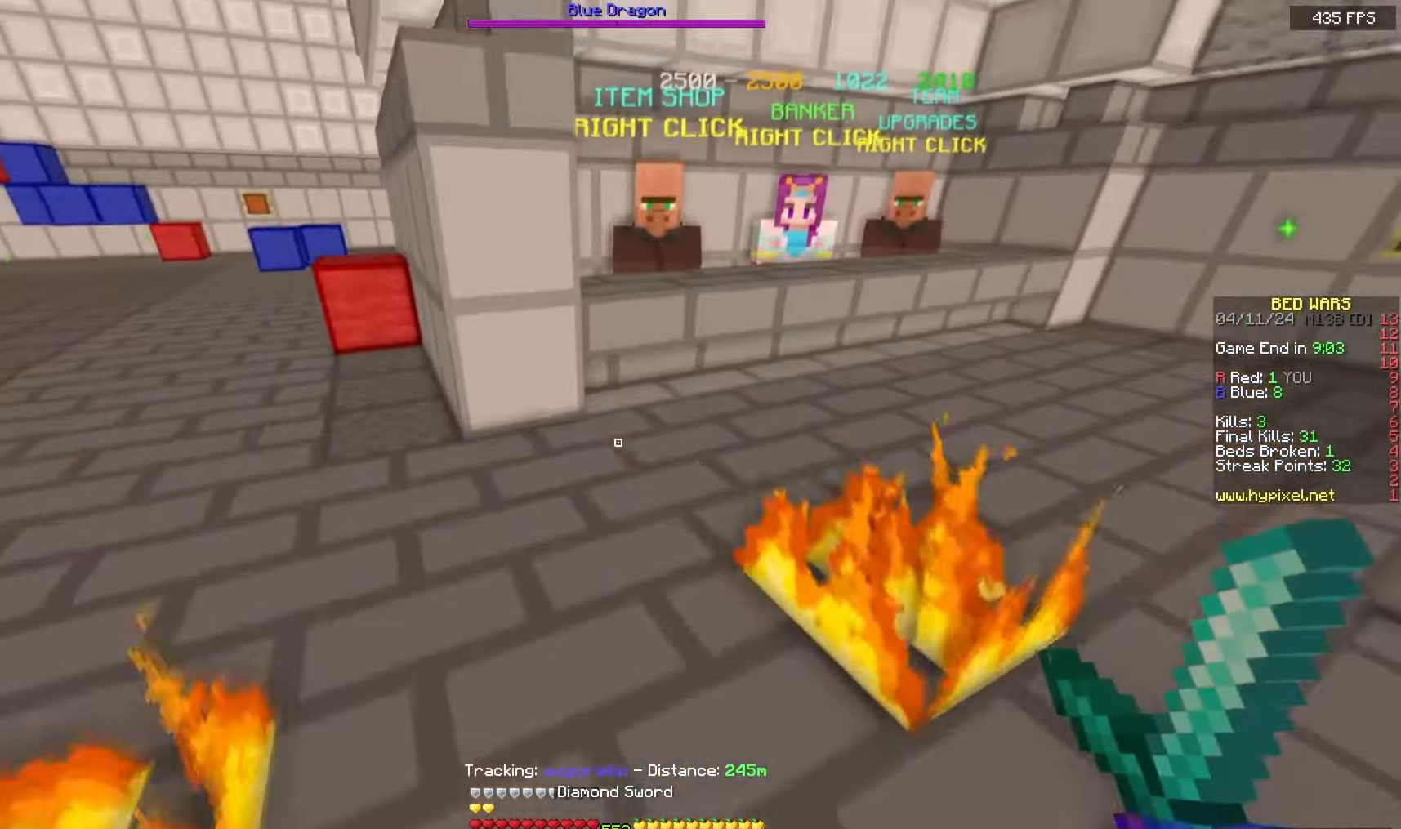
{"keys": ["w"], "mouse": ["right"], "events": [[317, "mouse_left", "up"], [467, "mouse_right", "down"]]}
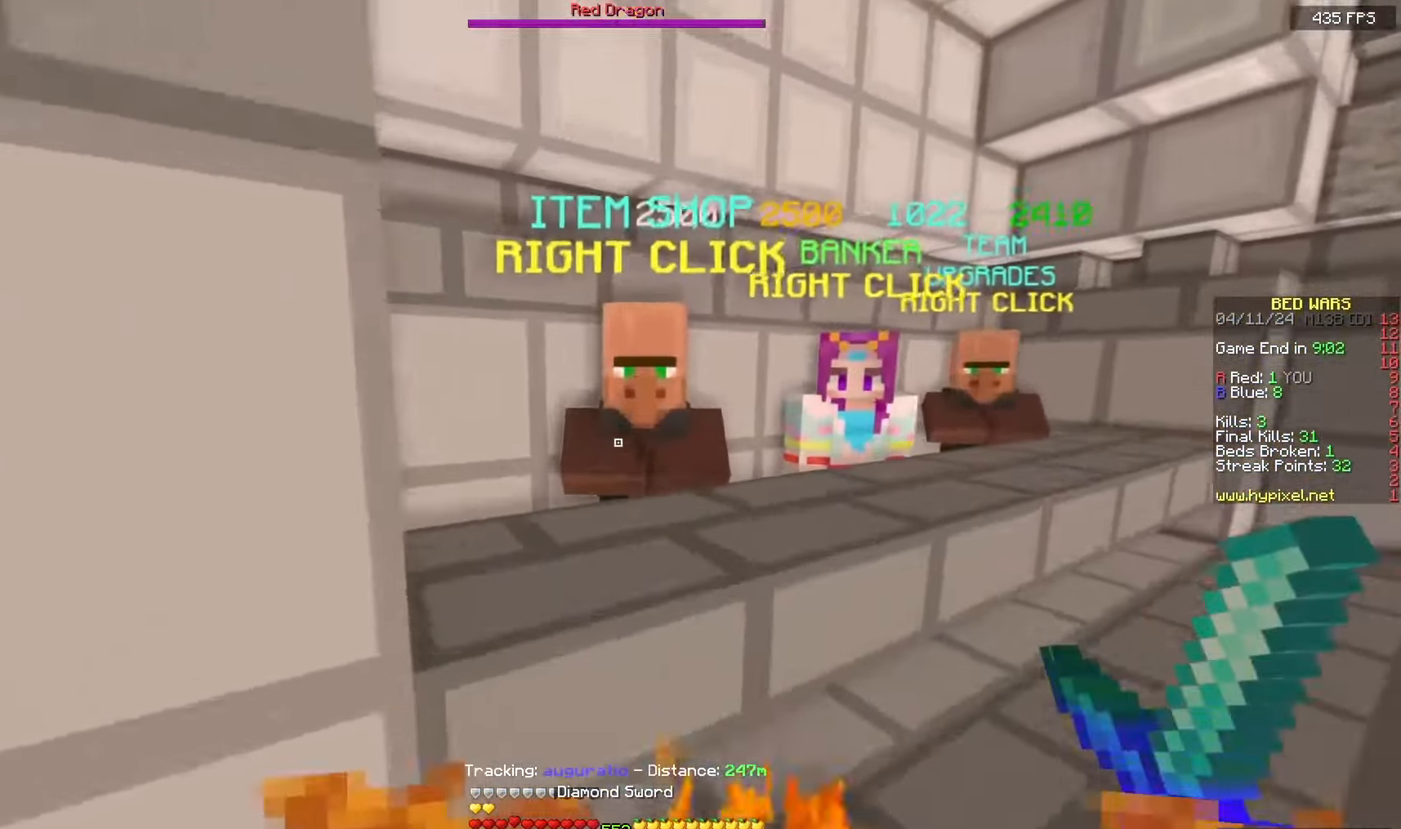
{"keys": [], "mouse": []}
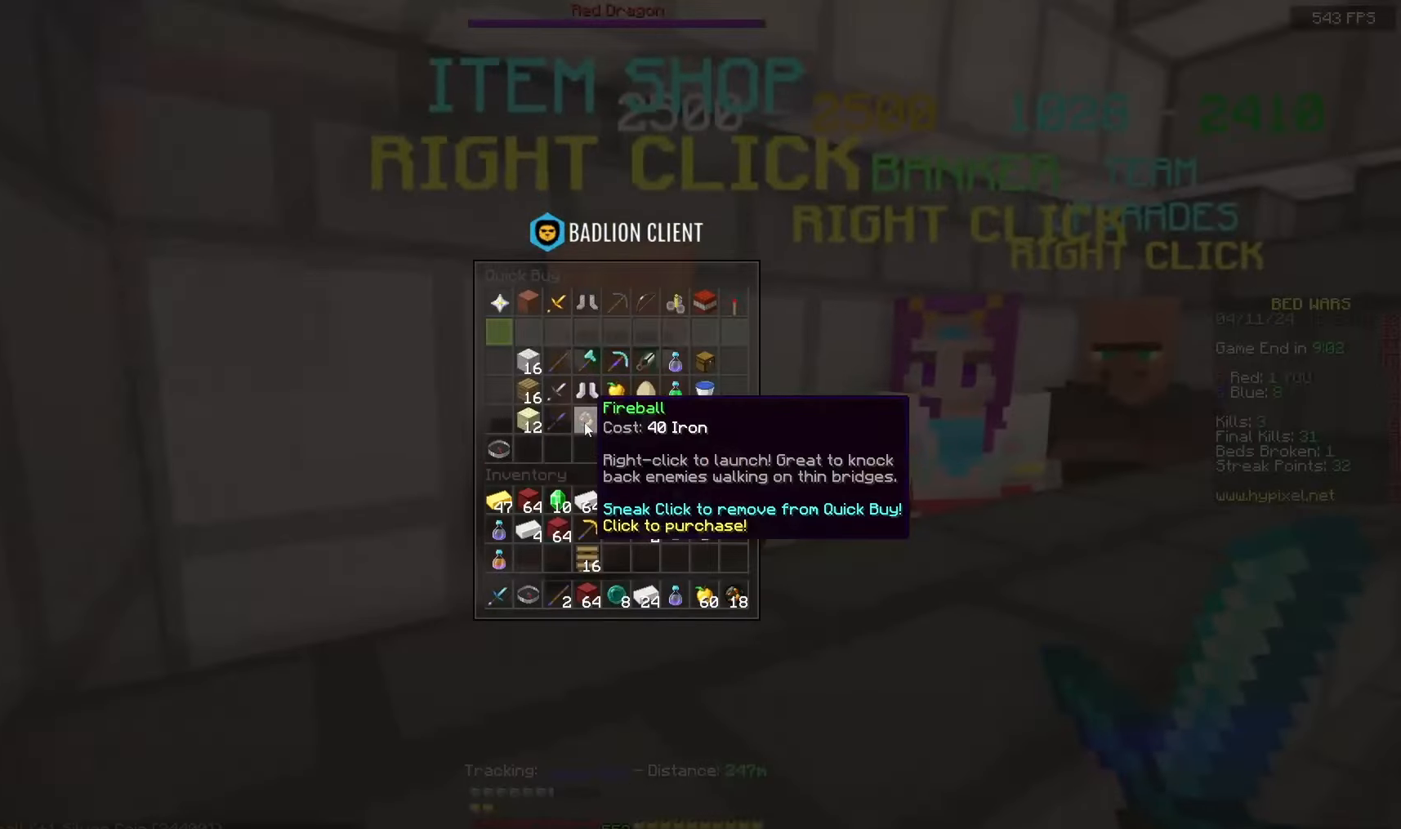
{"keys": [], "mouse": [], "events": []}
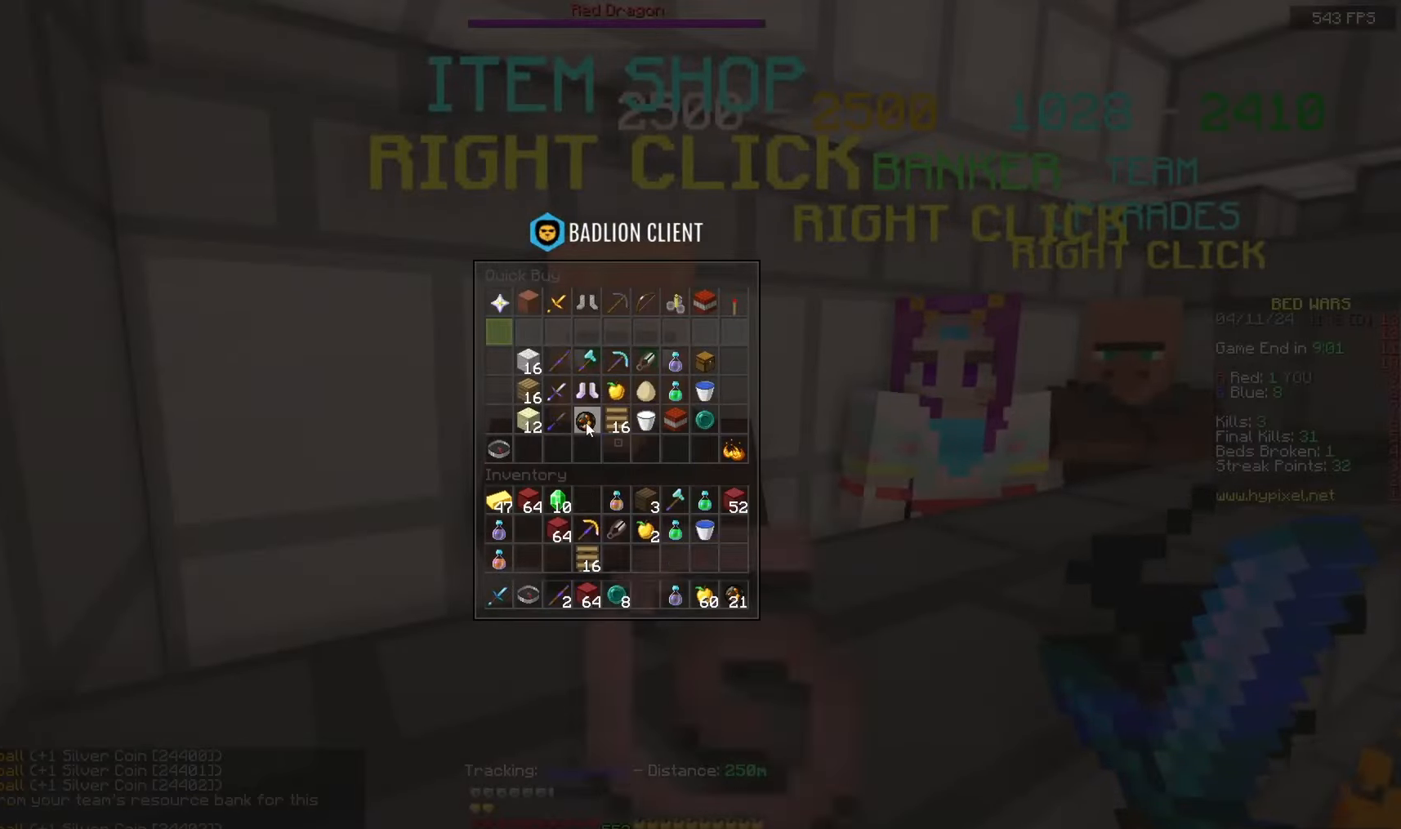
{"keys": ["w"], "mouse": [], "events": [[317, "w", "down"]]}
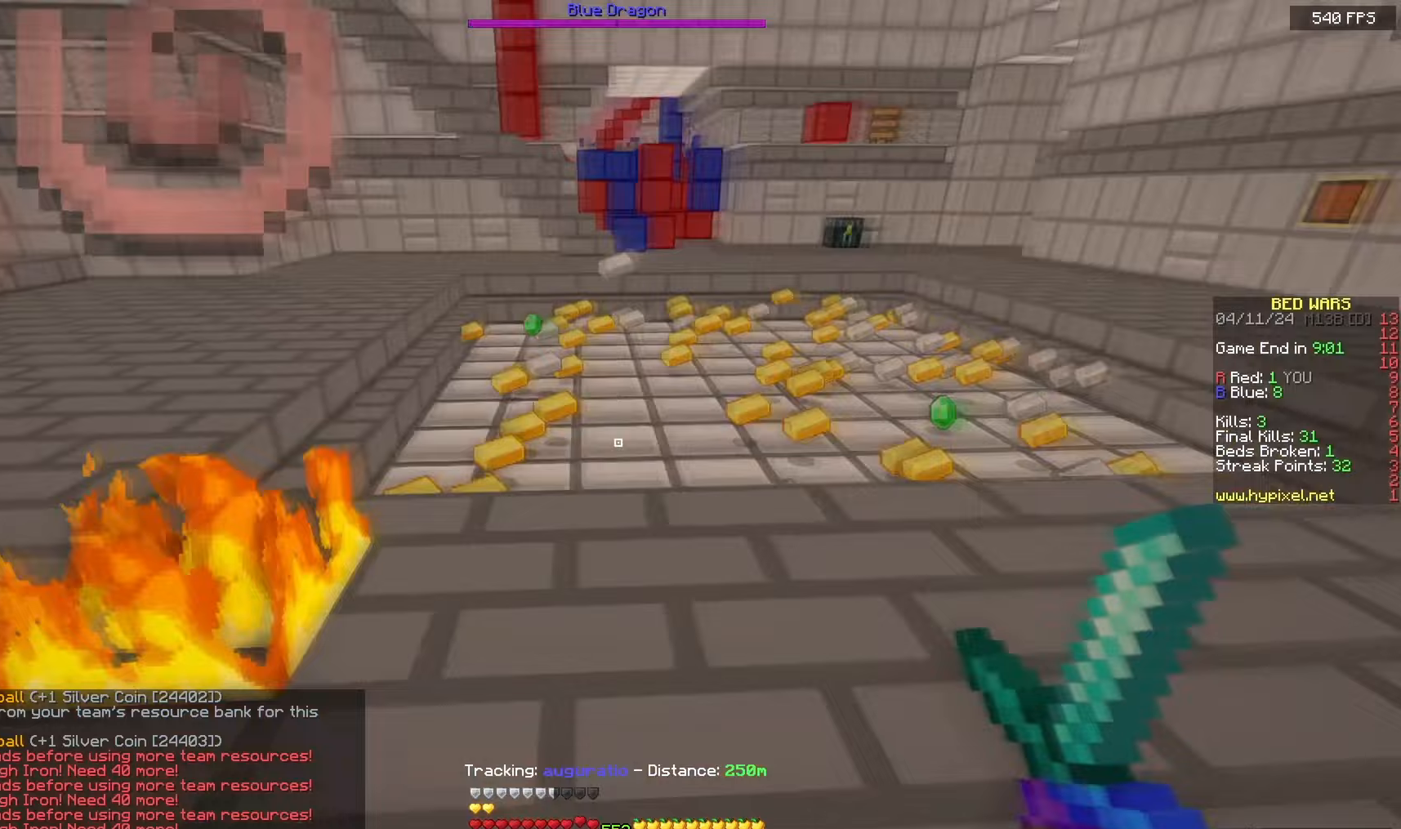
{"keys": ["w"], "mouse": [], "events": []}
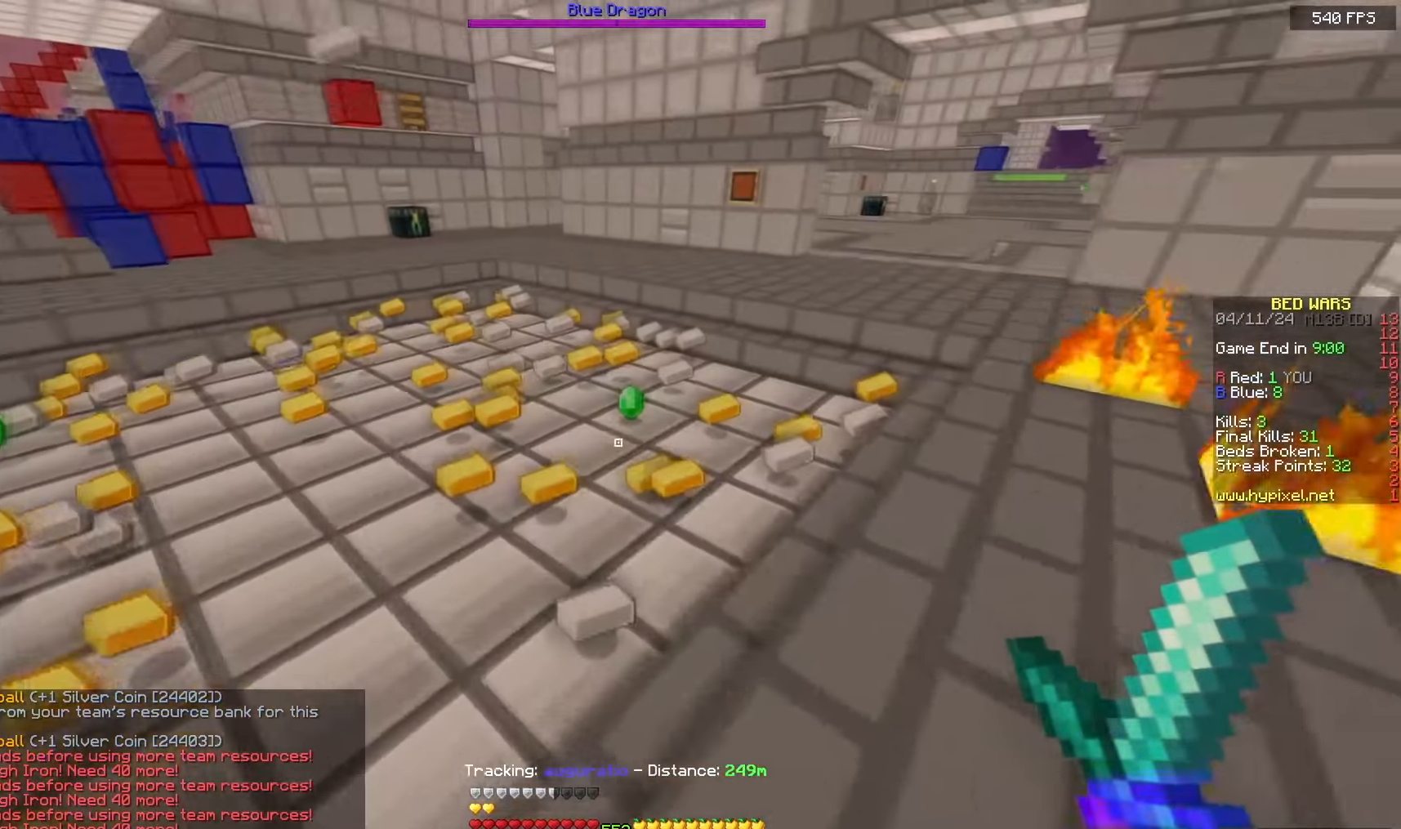
{"keys": ["w"], "mouse": [], "events": []}
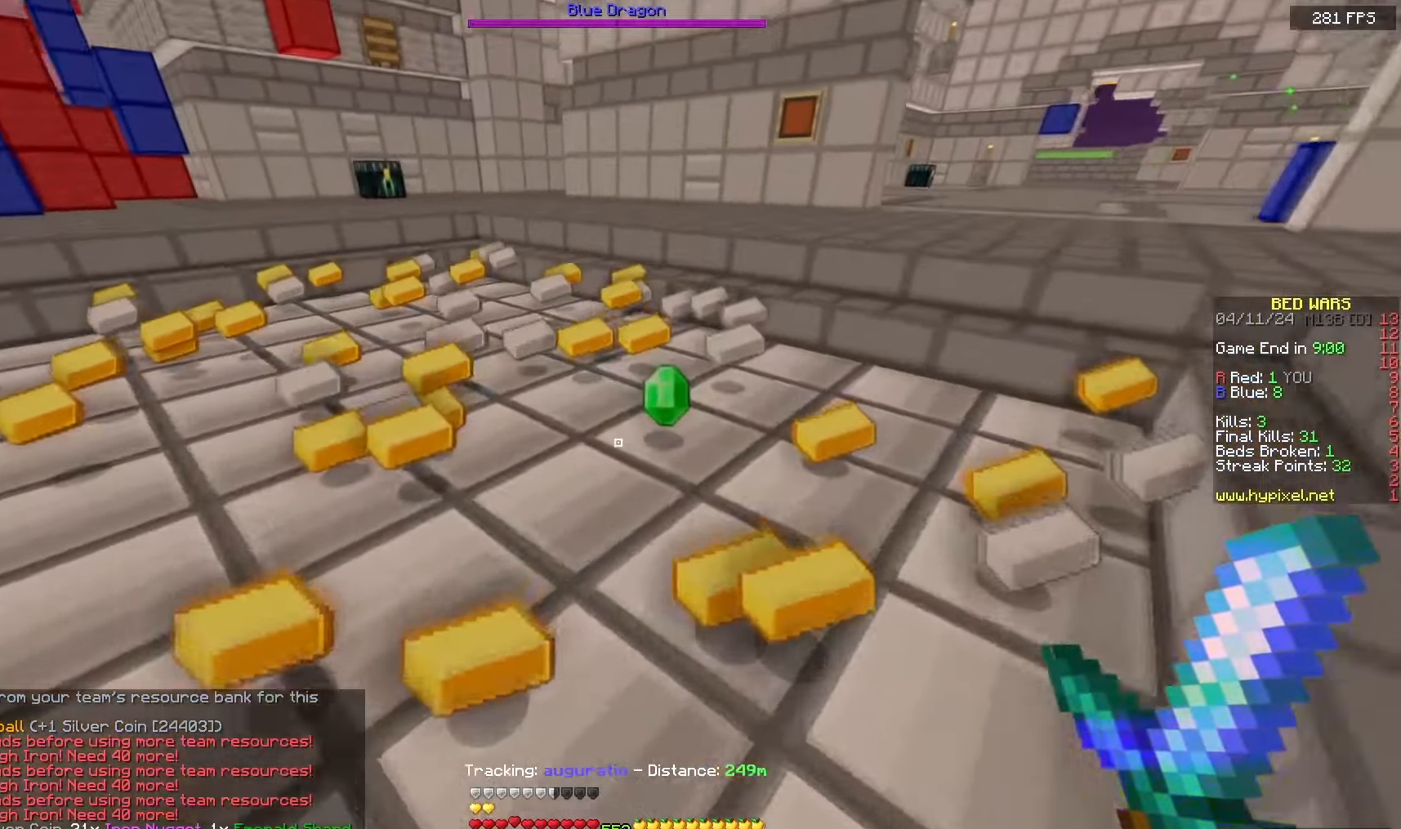
{"keys": ["w"], "mouse": [], "events": []}
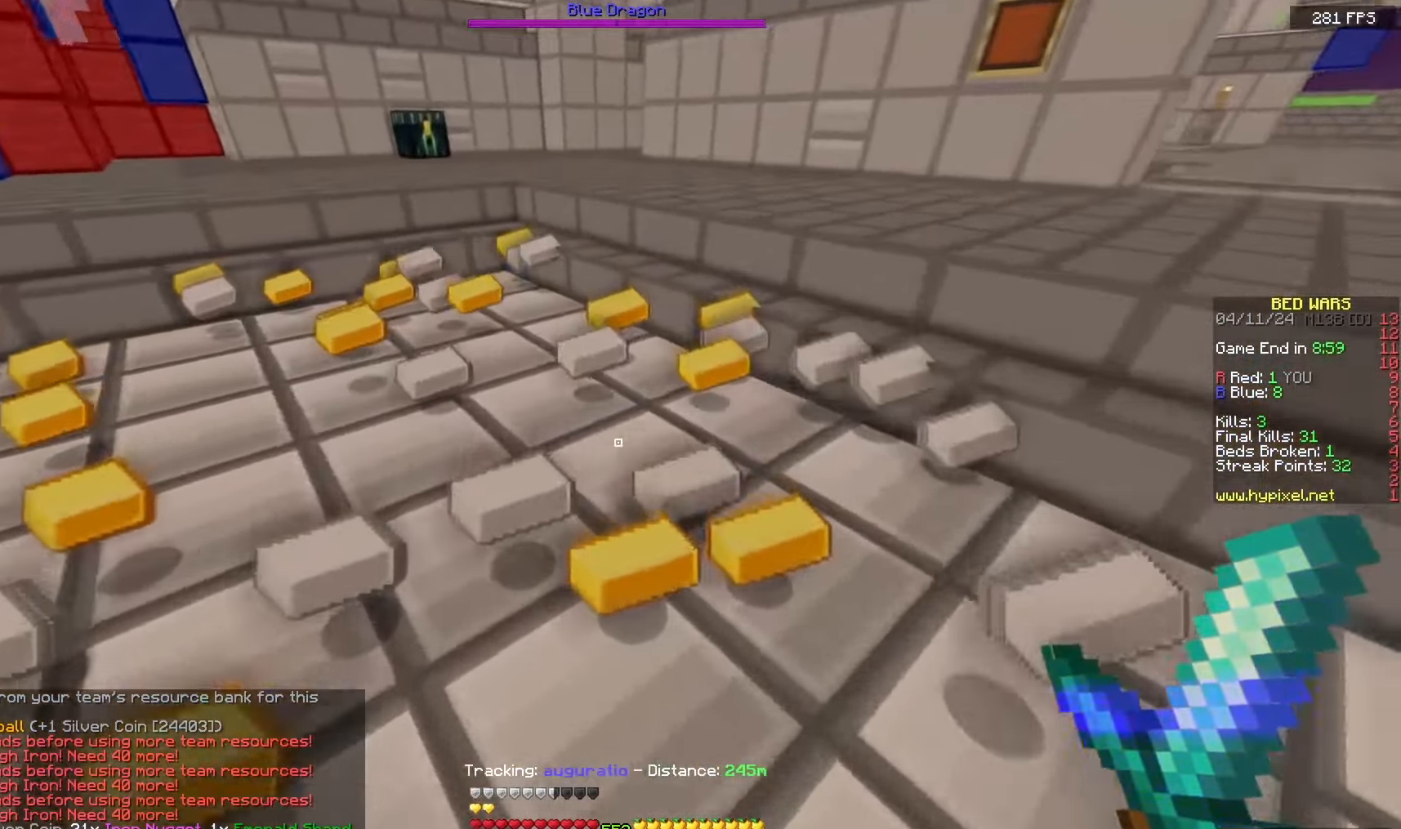
{"keys": ["w"], "mouse": [], "events": [[150, "a", "down"], [300, "a", "up"]]}
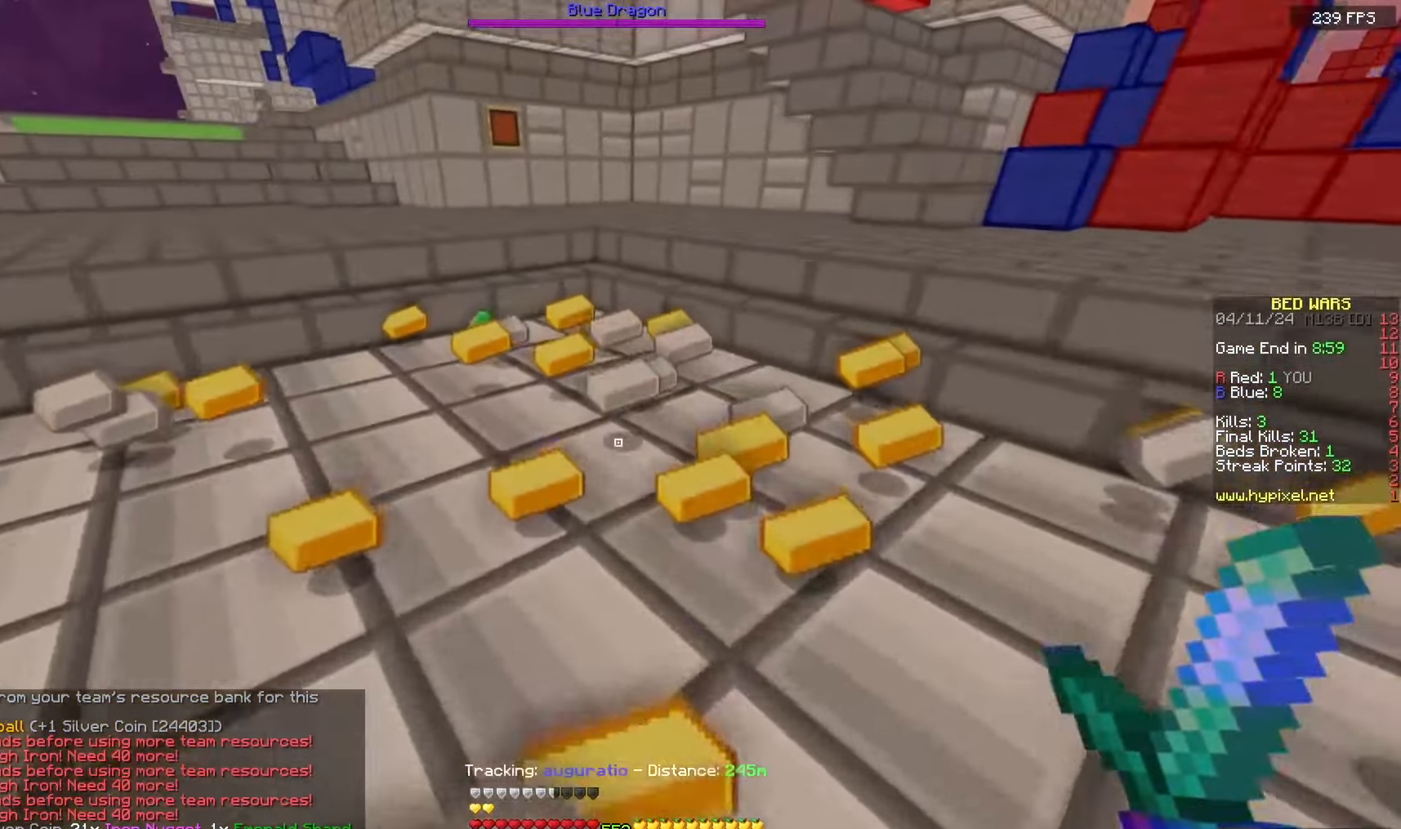
{"keys": ["w"], "mouse": [], "events": [[300, "a", "down"], [483, "a", "up"]]}
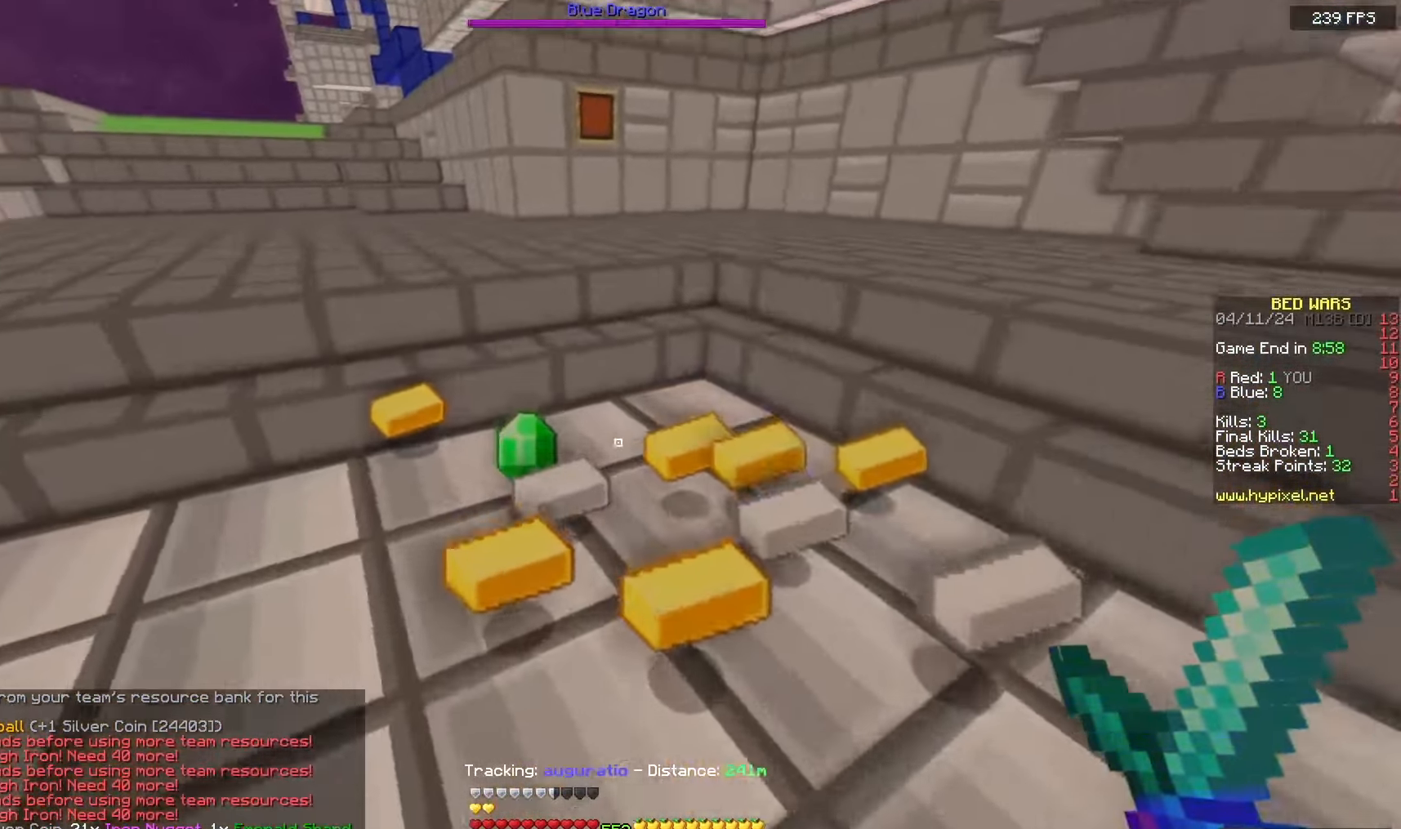
{"keys": ["w"], "mouse": [], "events": []}
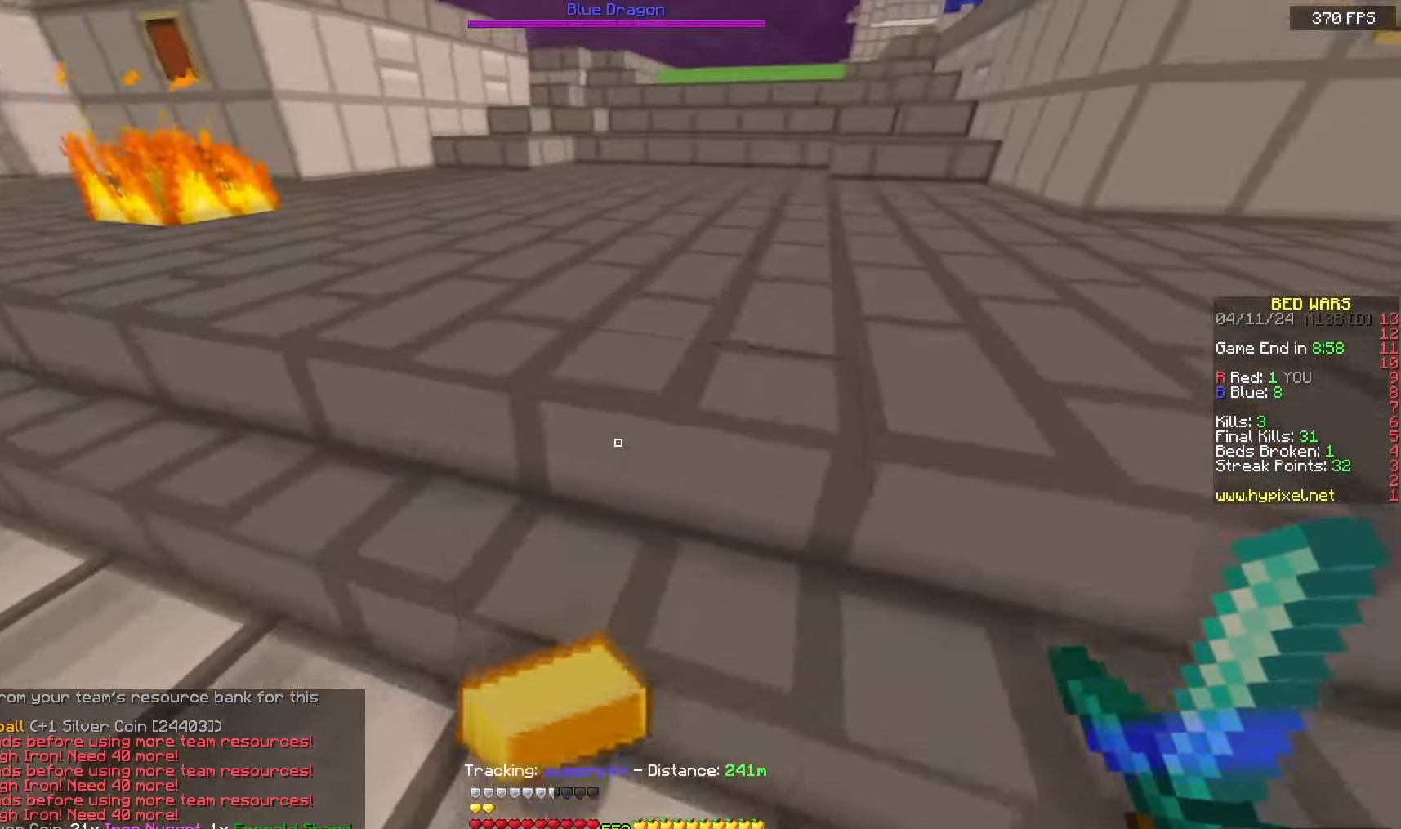
{"keys": ["space", "w"], "mouse": ["left"], "events": [[33, "space", "down"], [450, "mouse_left", "down"]]}
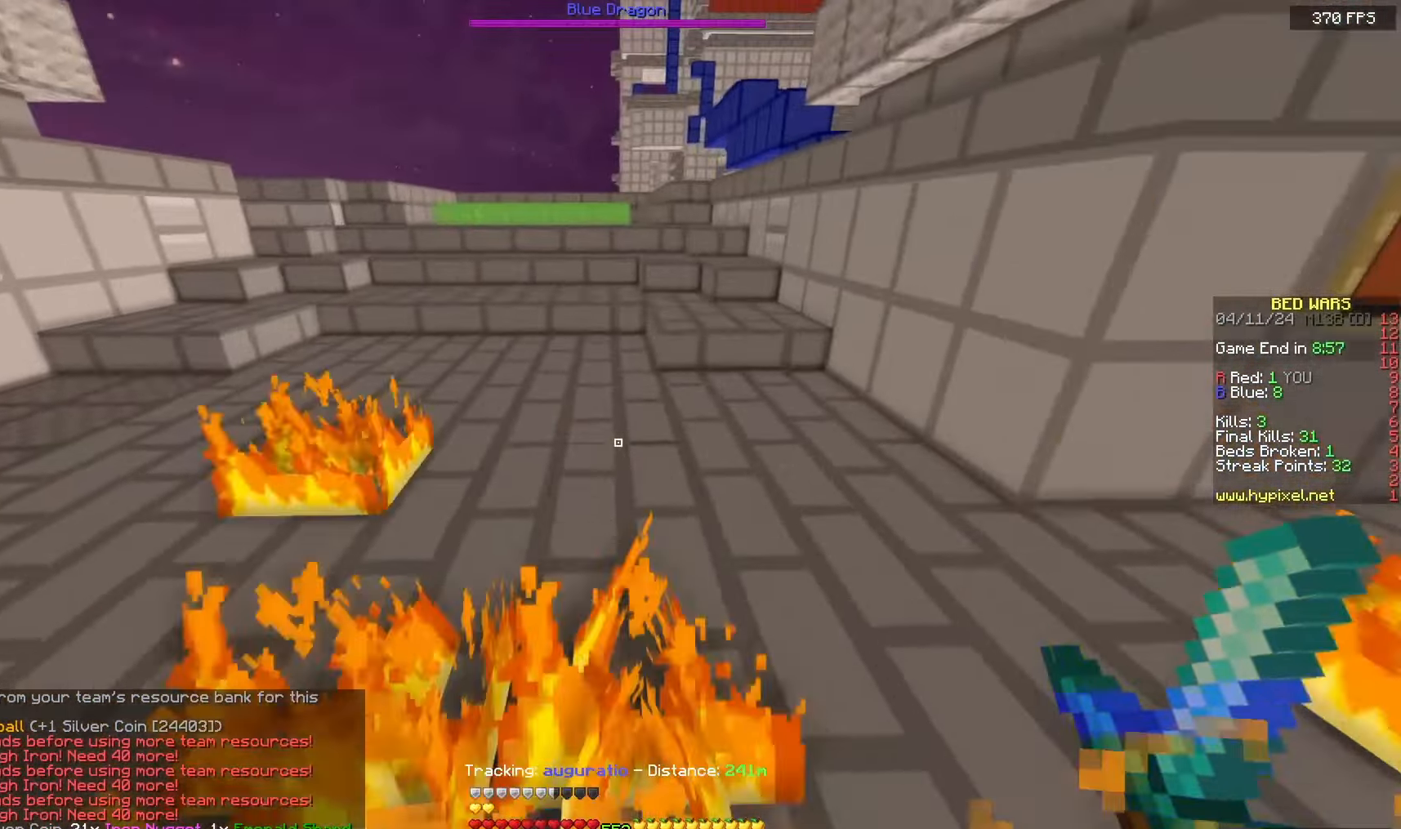
{"keys": ["space", "w"], "mouse": ["left"], "events": [[233, "mouse_left", "up"], [300, "mouse_left", "down"]]}
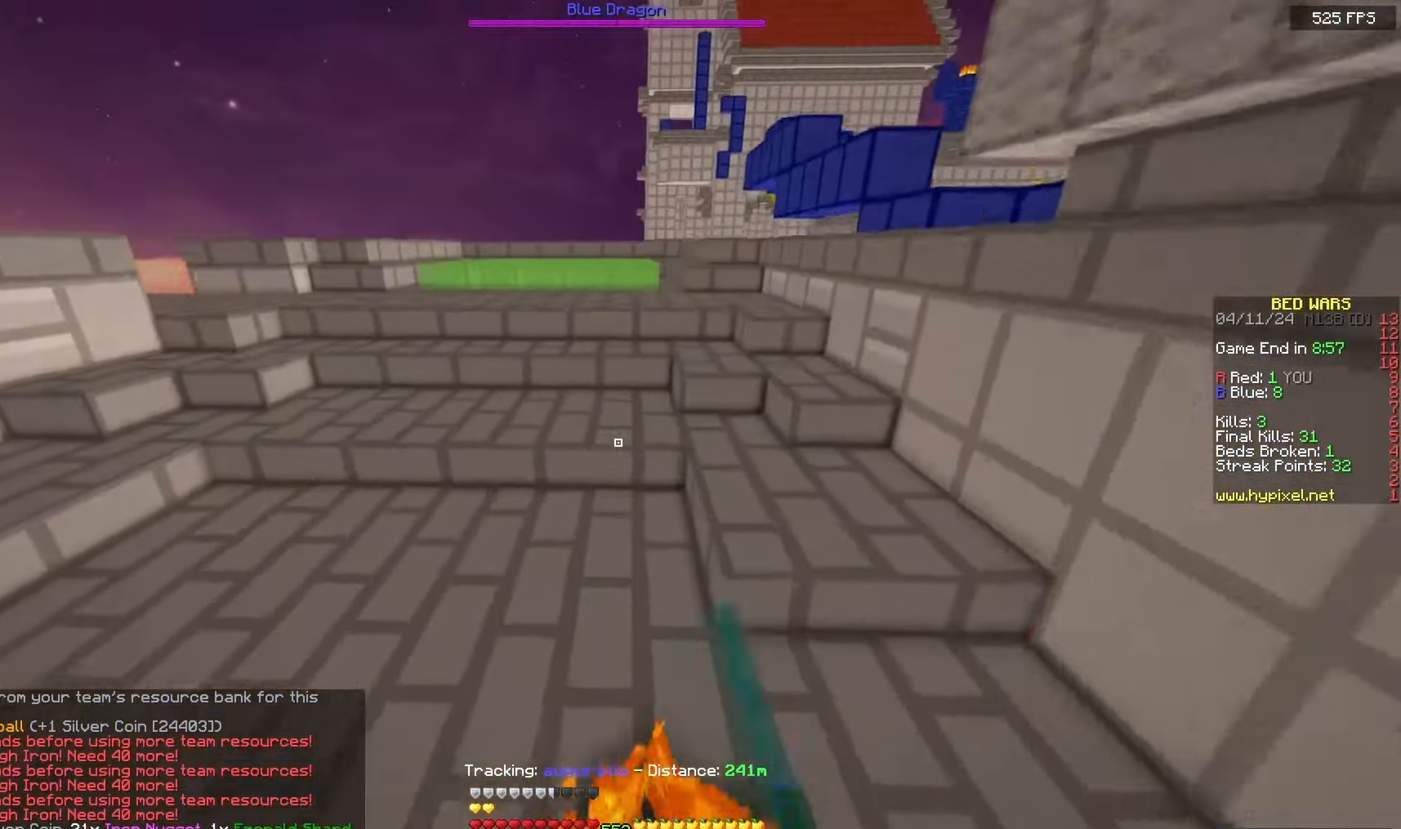
{"keys": ["a", "space", "w"], "mouse": ["left"], "events": [[283, "a", "down"]]}
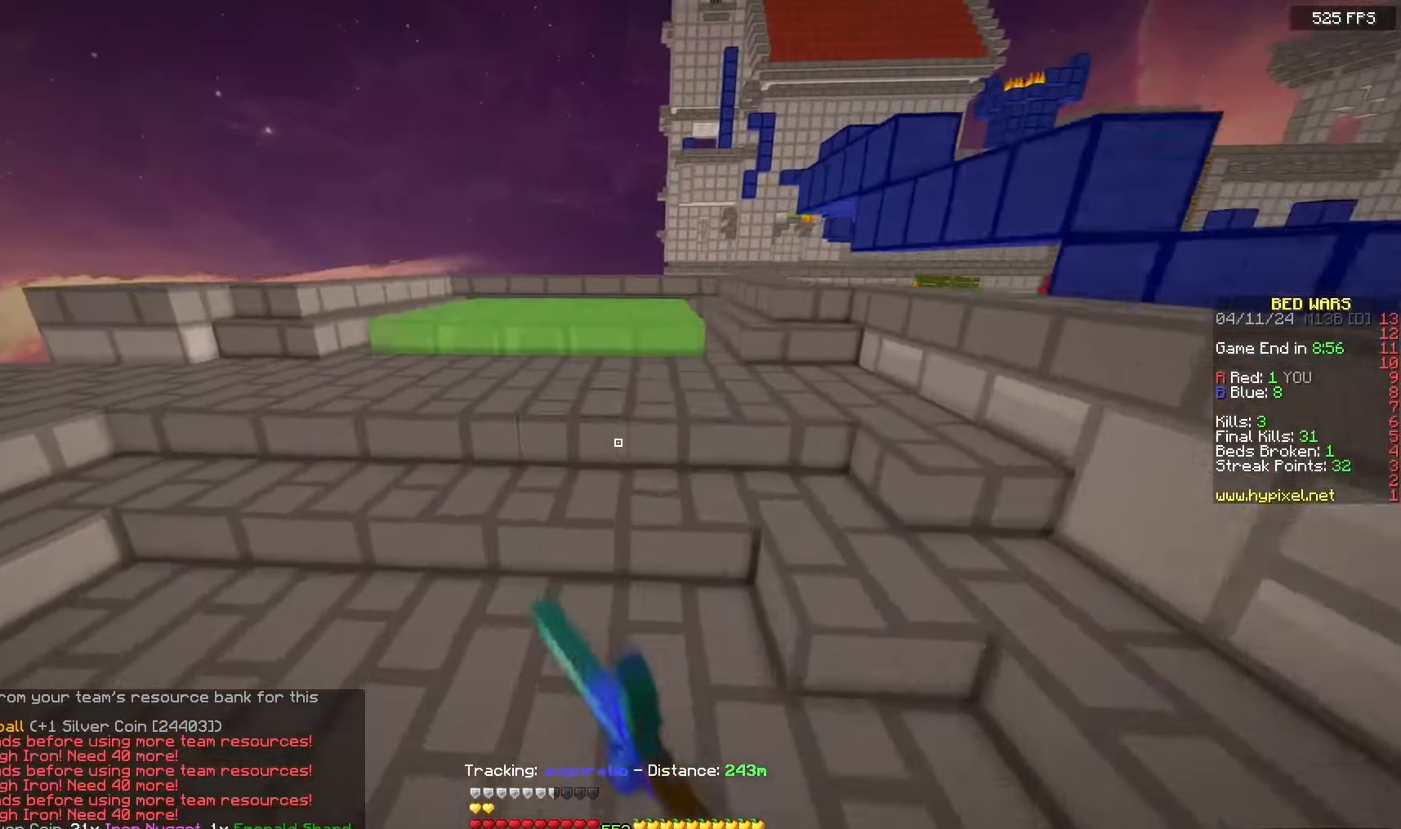
{"keys": ["space", "w"], "mouse": [], "events": [[200, "a", "up"], [450, "mouse_left", "up"]]}
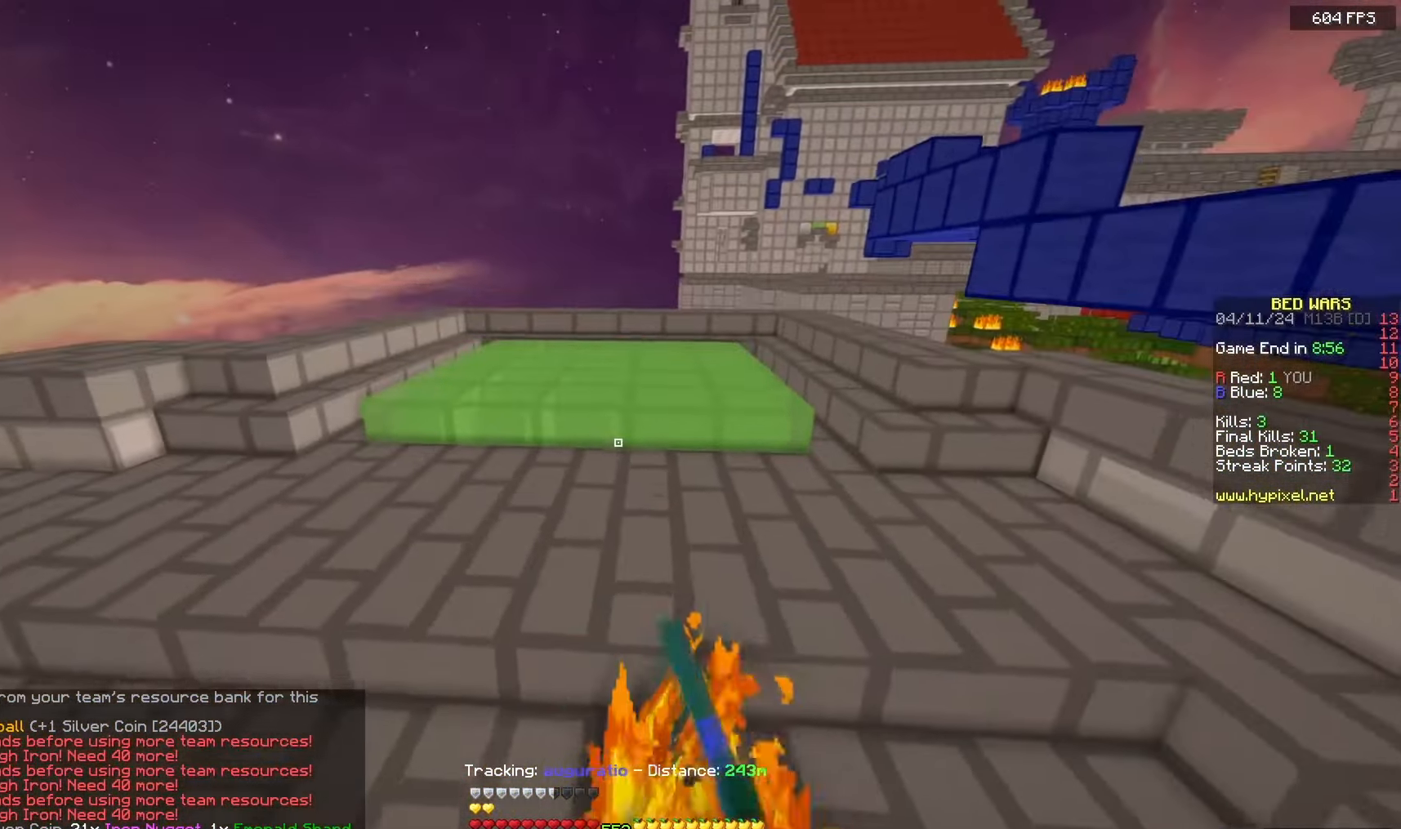
{"keys": ["space", "w"], "mouse": [], "events": []}
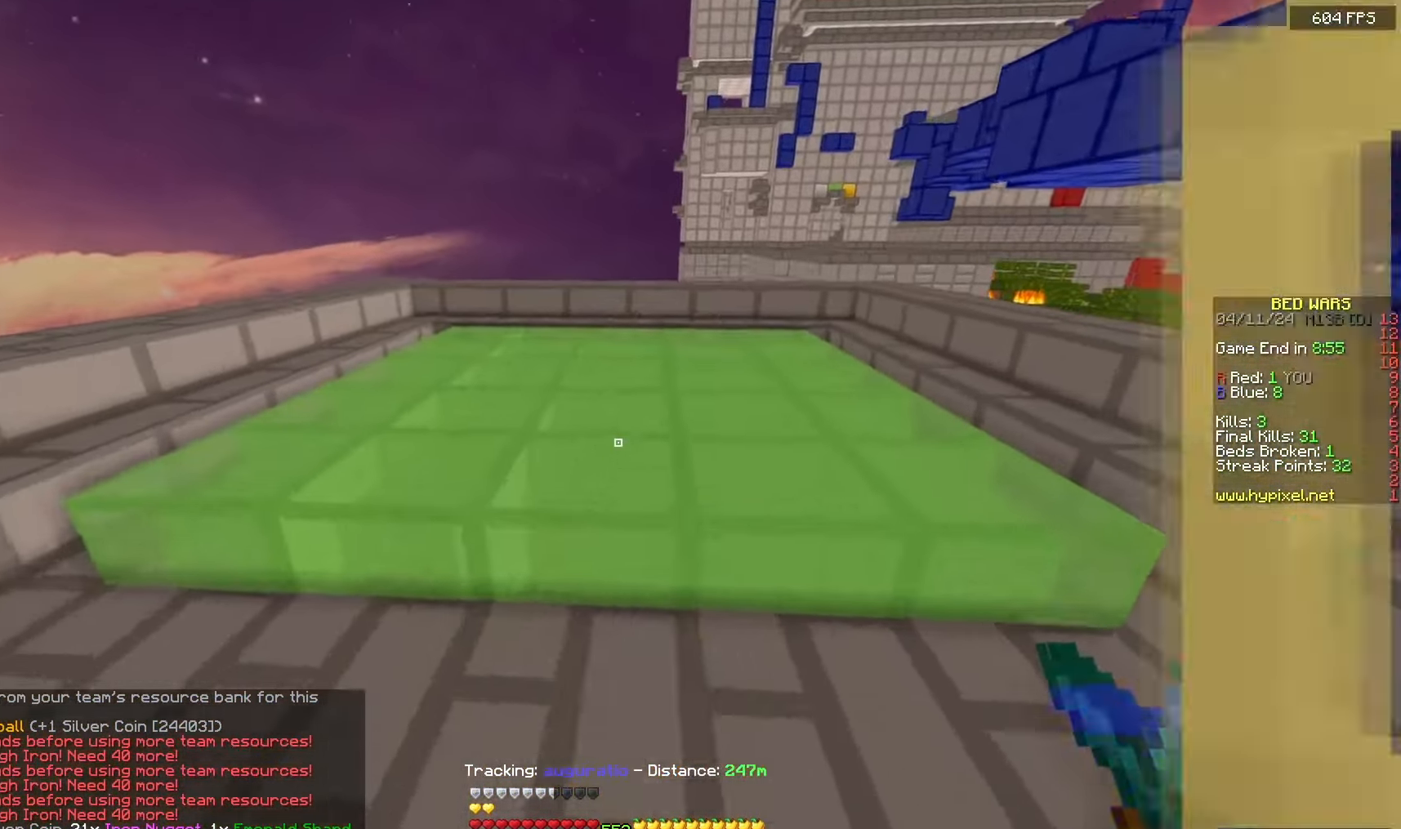
{"keys": ["space", "w"], "mouse": [], "events": []}
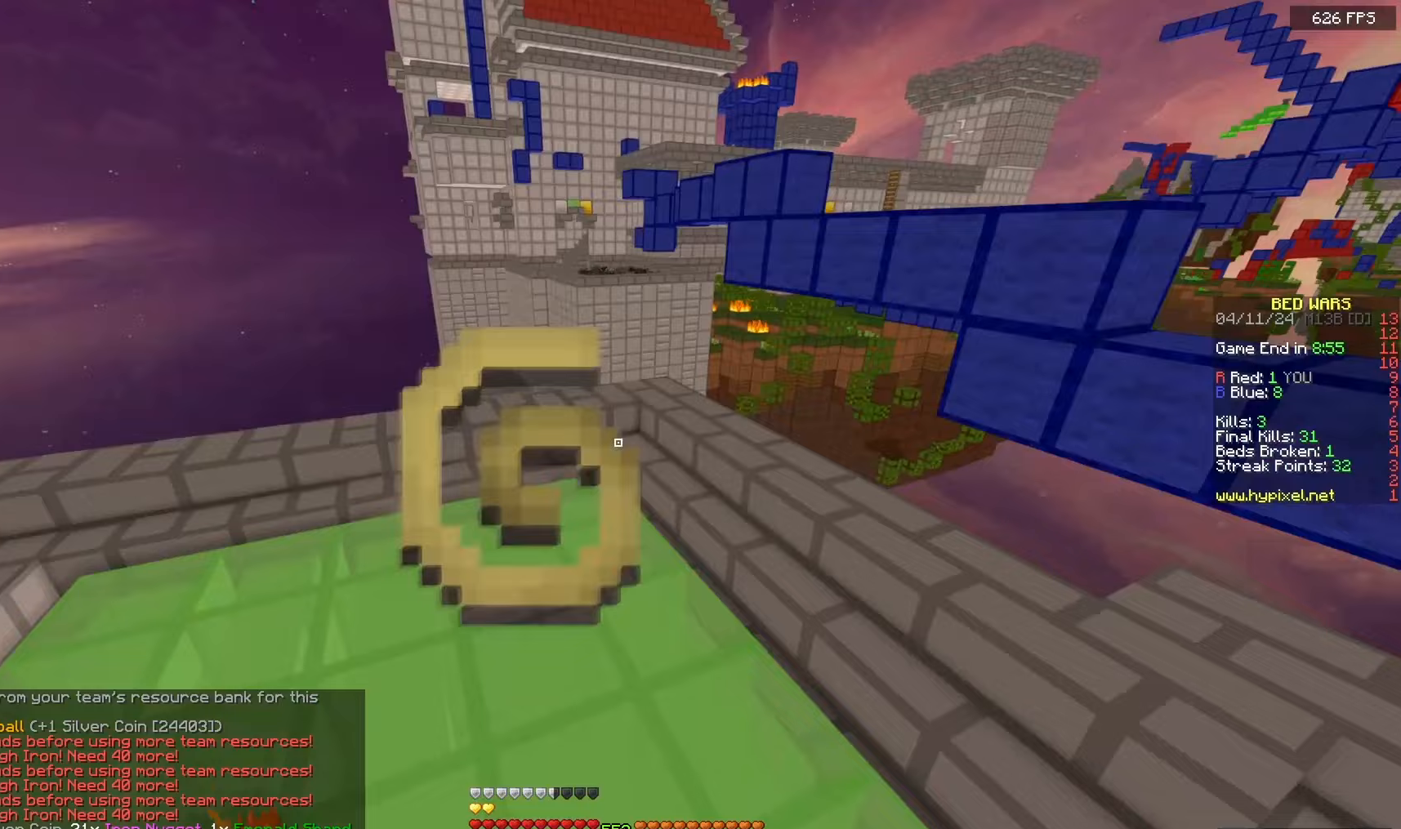
{"keys": ["space", "w"], "mouse": [], "events": []}
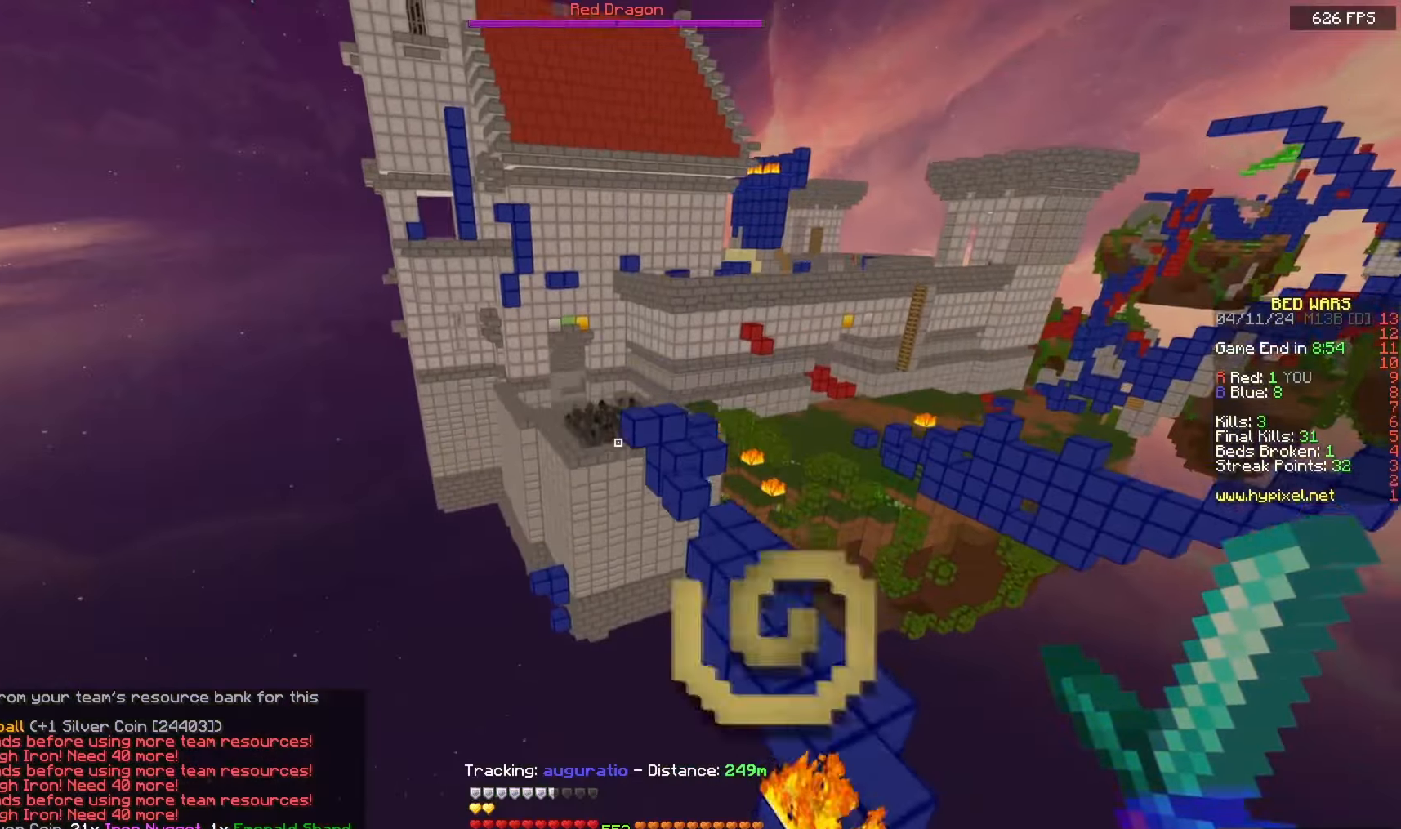
{"keys": ["space", "w"], "mouse": [], "events": []}
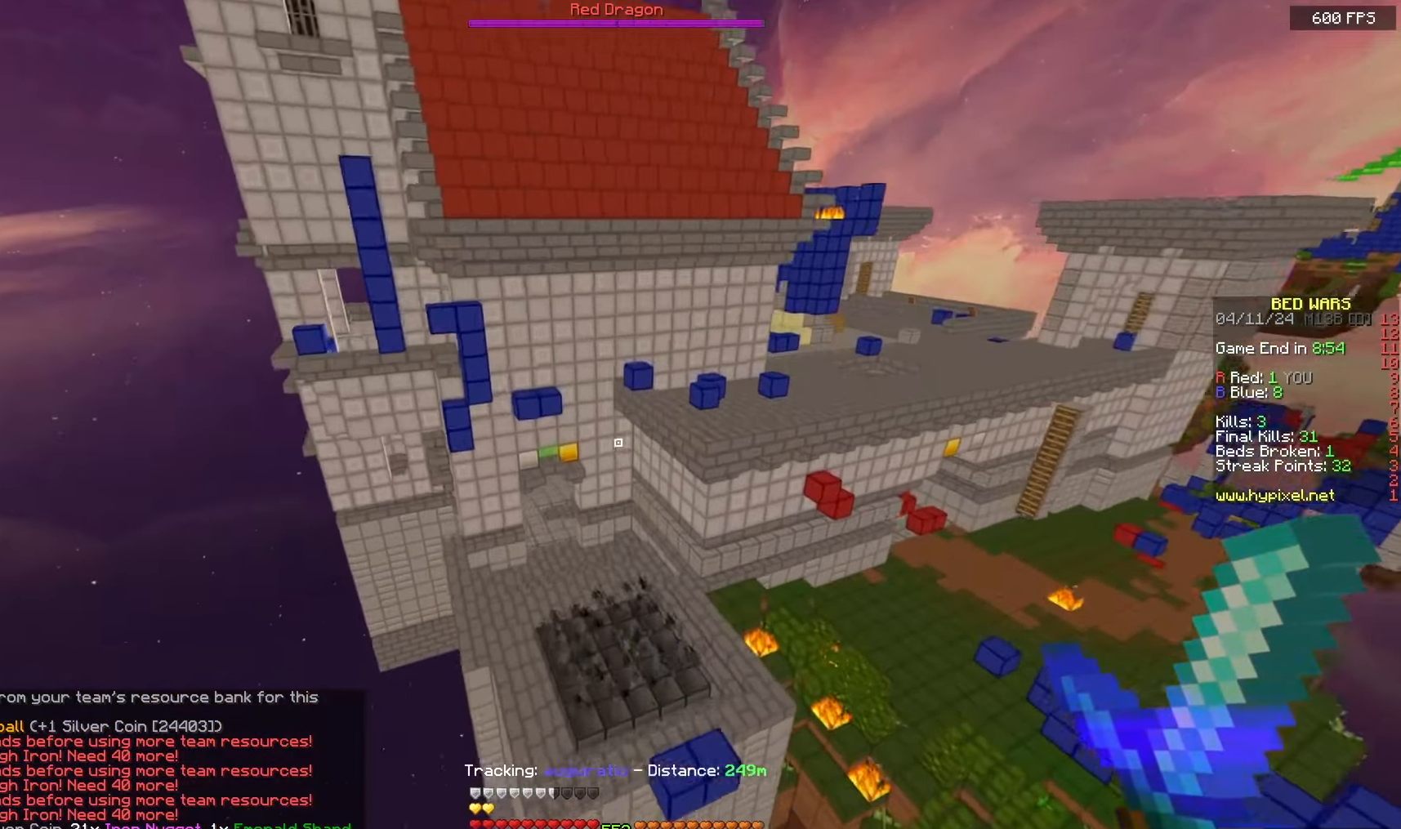
{"keys": ["w"], "mouse": [], "events": [[250, "space", "up"]]}
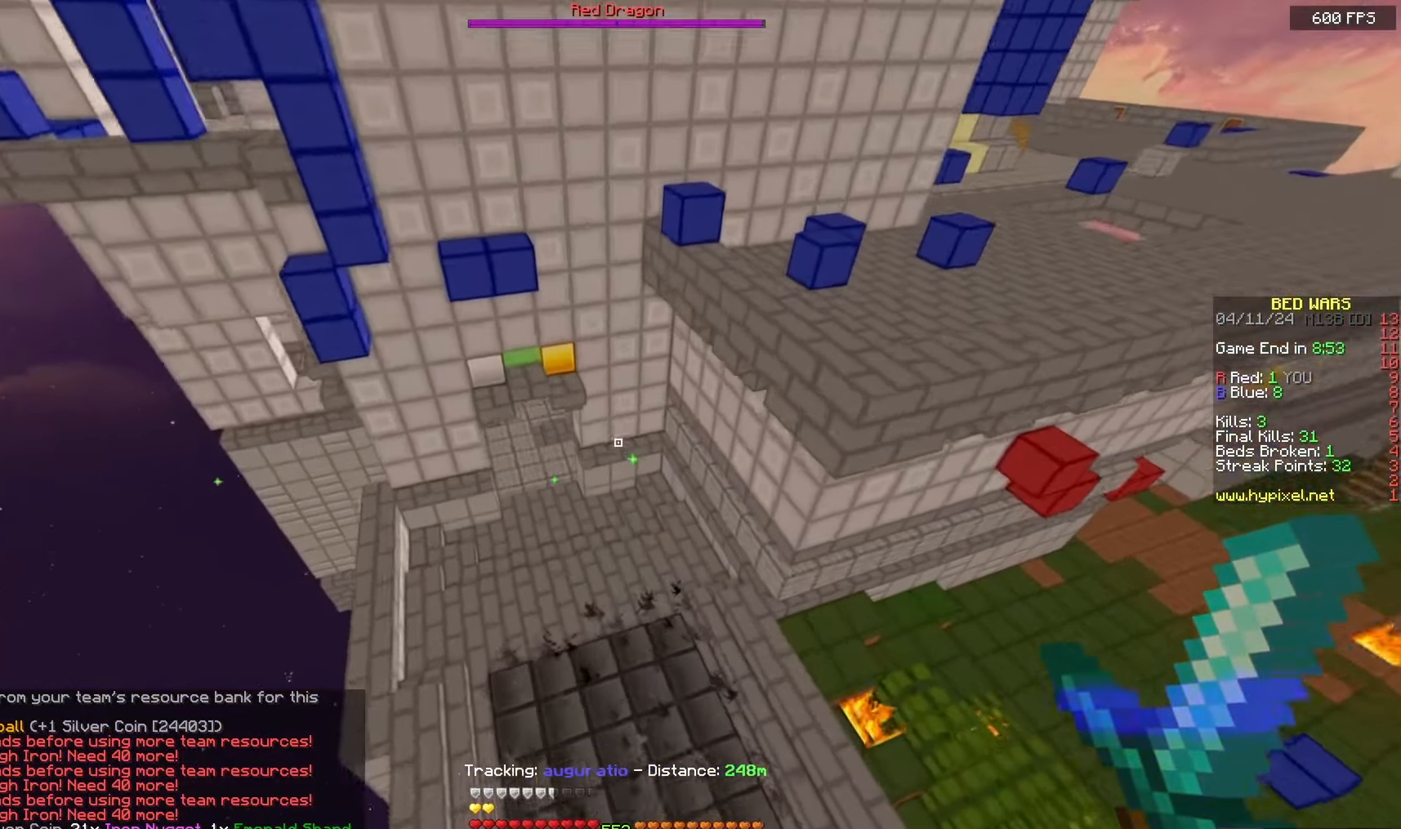
{"keys": ["w"], "mouse": [], "events": []}
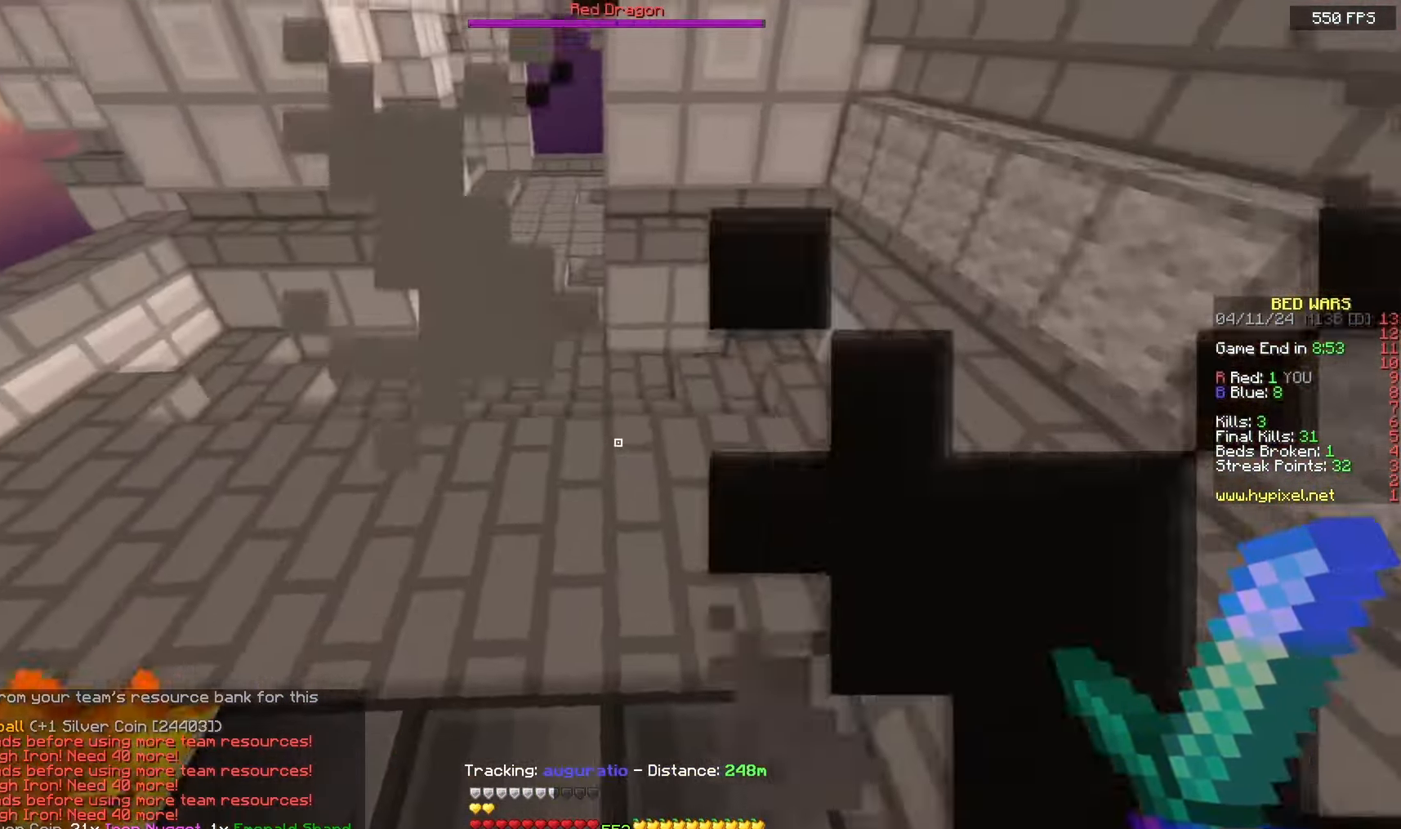
{"keys": ["space", "w"], "mouse": [], "events": [[133, "space", "down"]]}
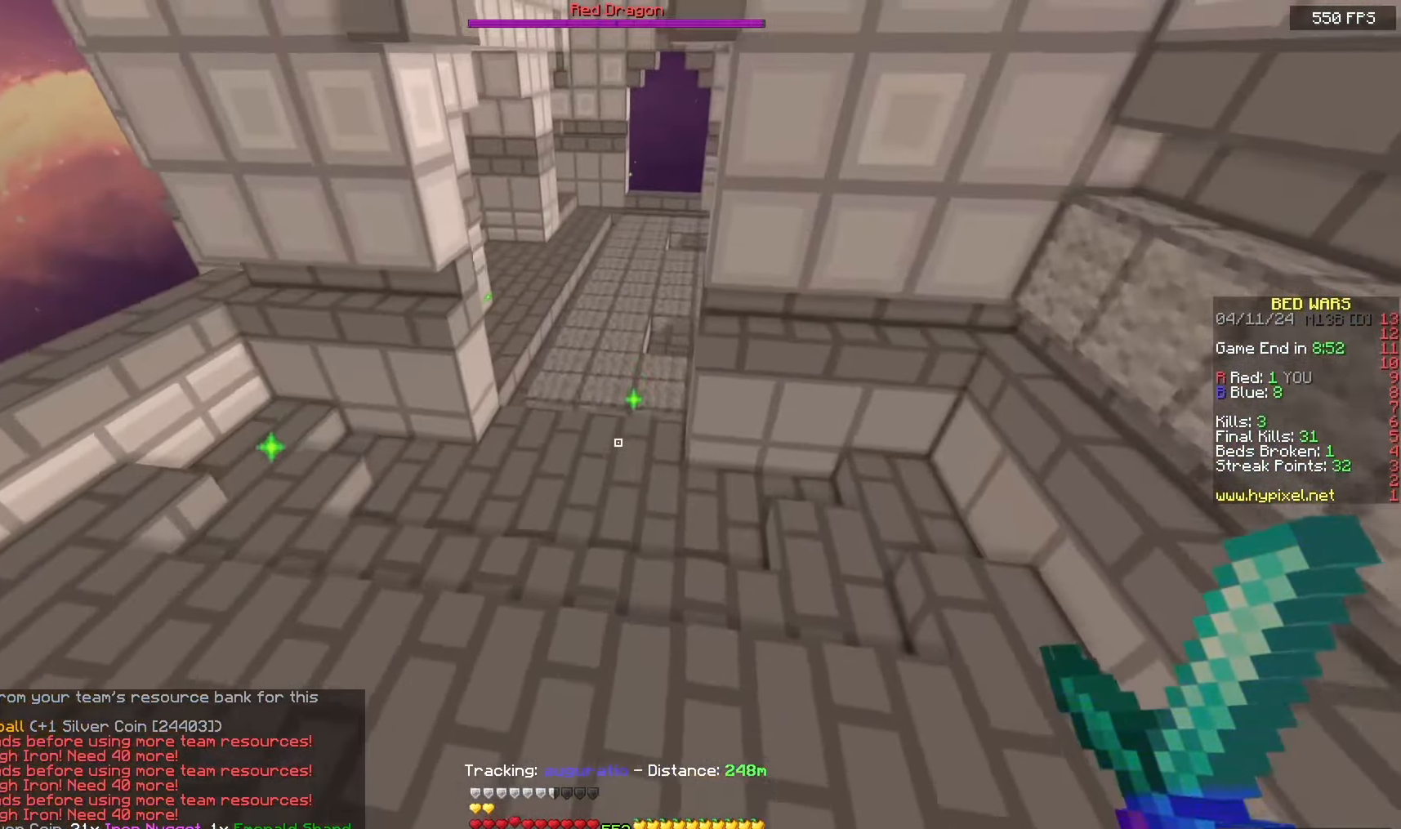
{"keys": ["space", "w"], "mouse": [], "events": []}
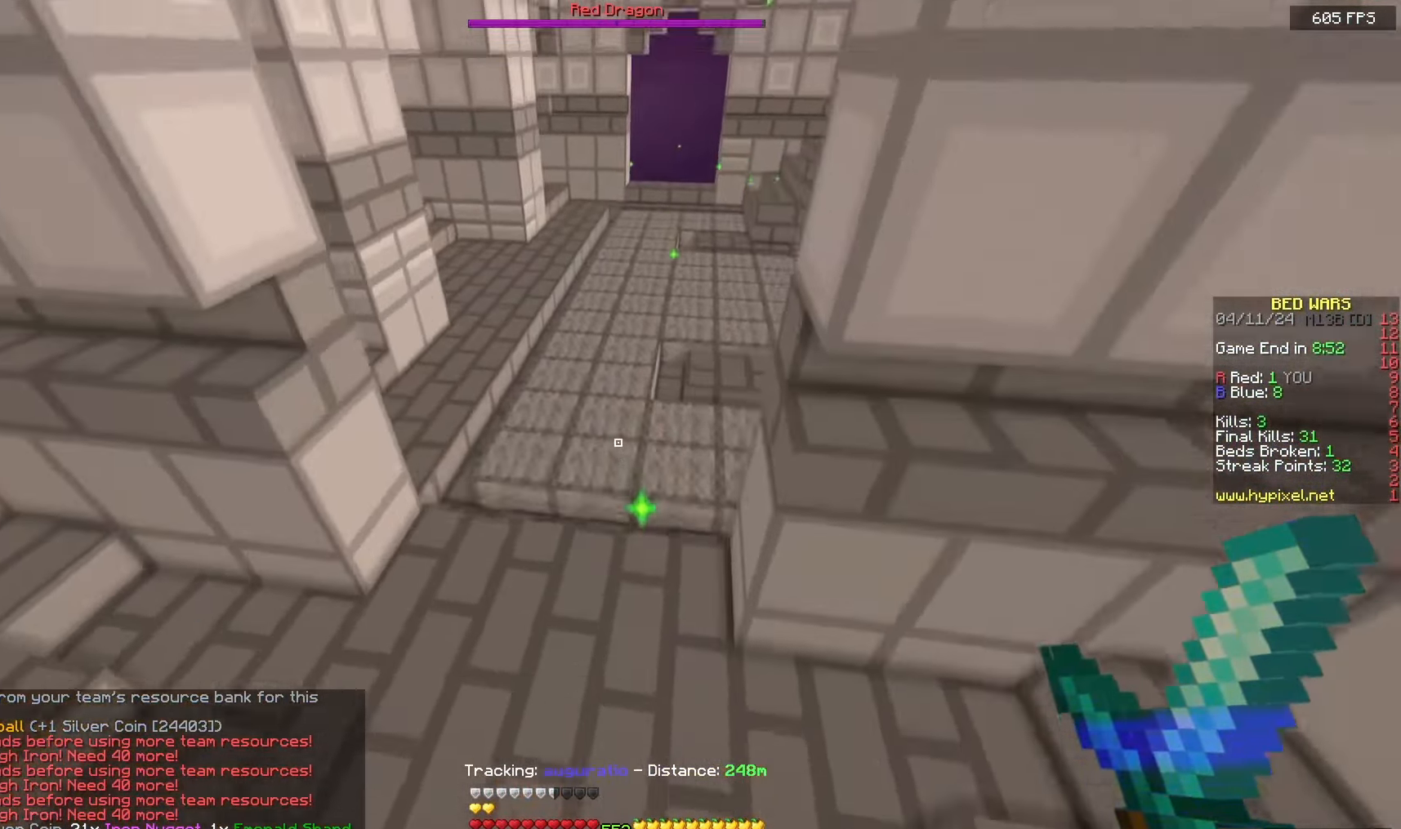
{"keys": ["space", "w"], "mouse": [], "events": []}
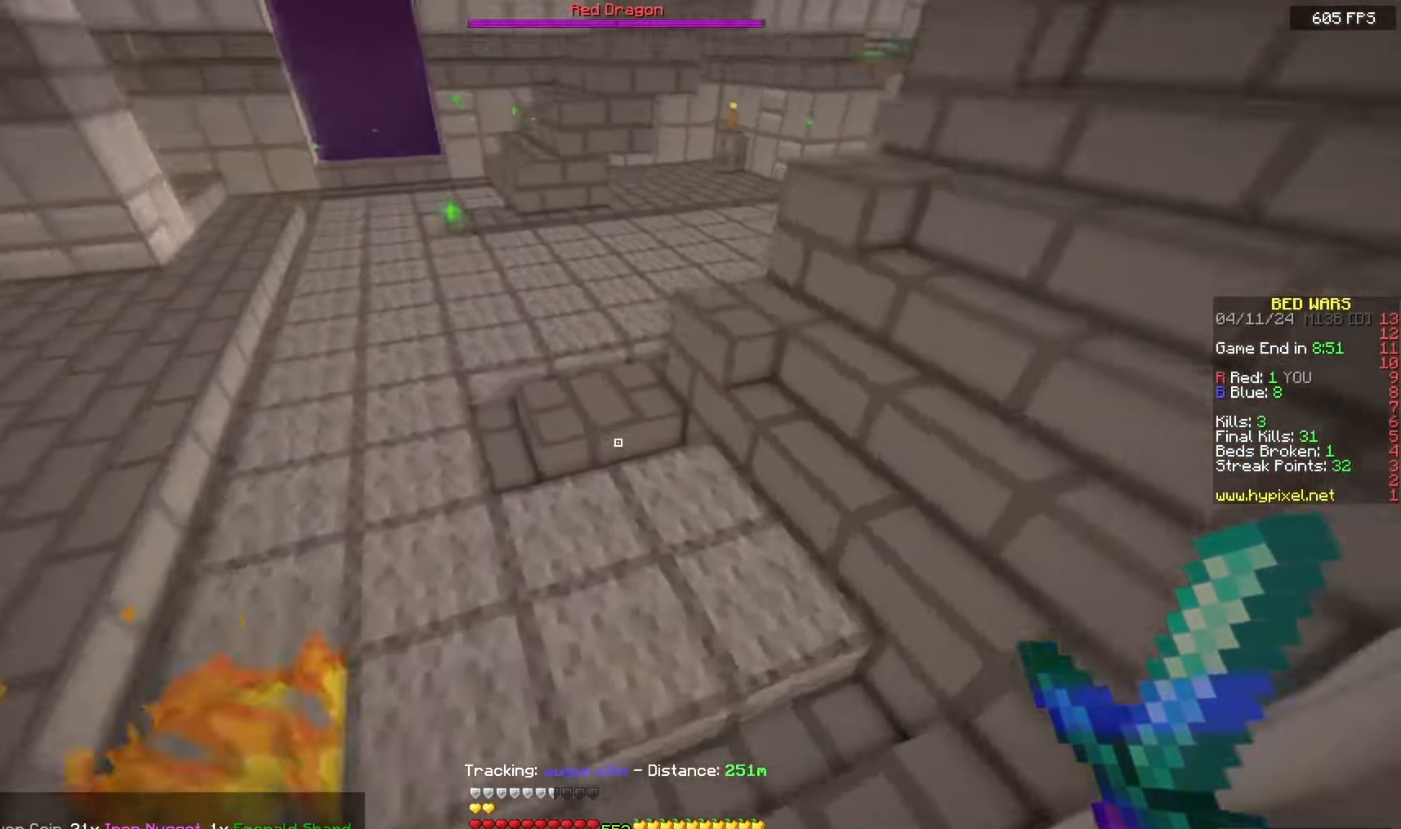
{"keys": ["space", "w"], "mouse": [], "events": []}
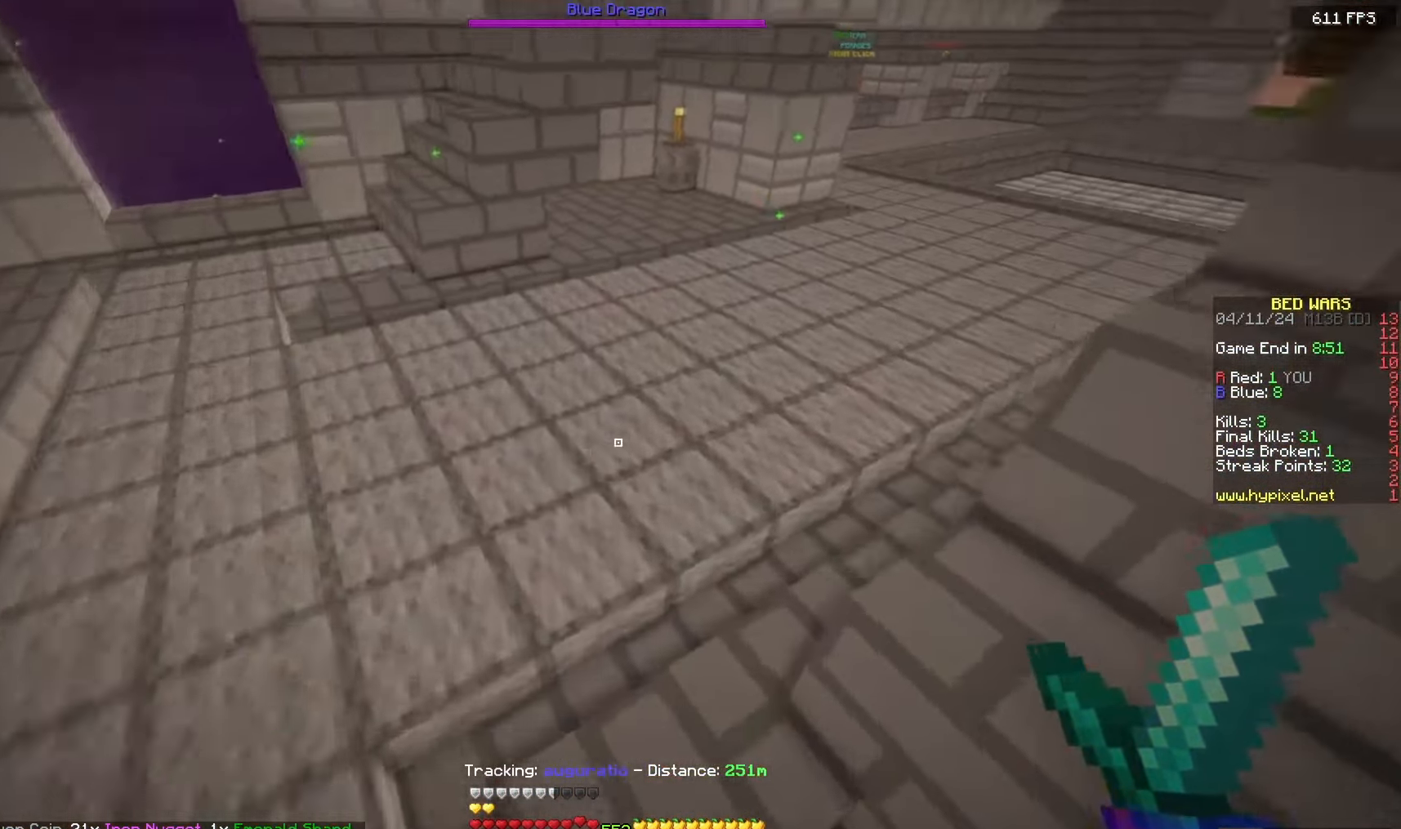
{"keys": ["space", "w"], "mouse": [], "events": []}
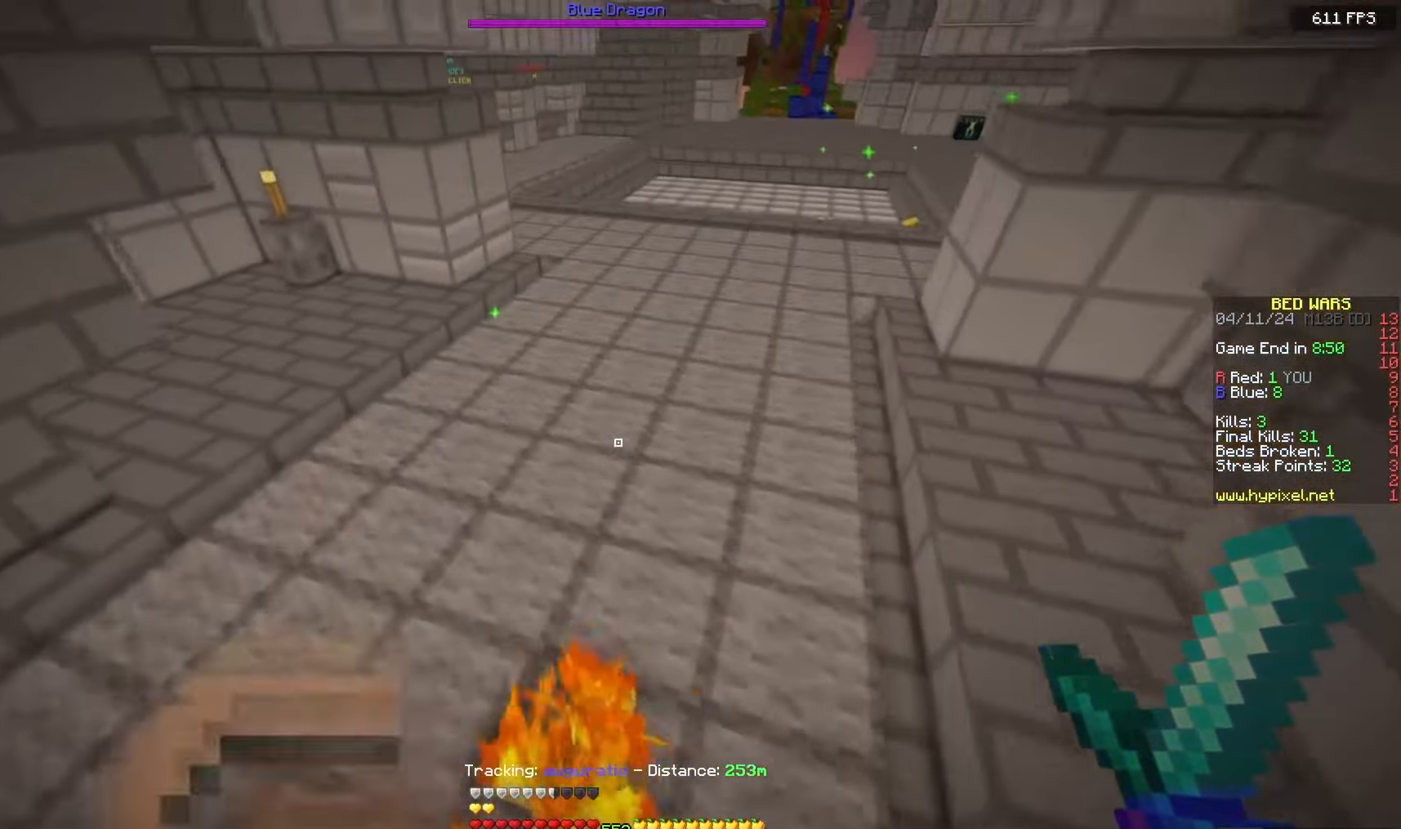
{"keys": ["space", "w"], "mouse": [], "events": []}
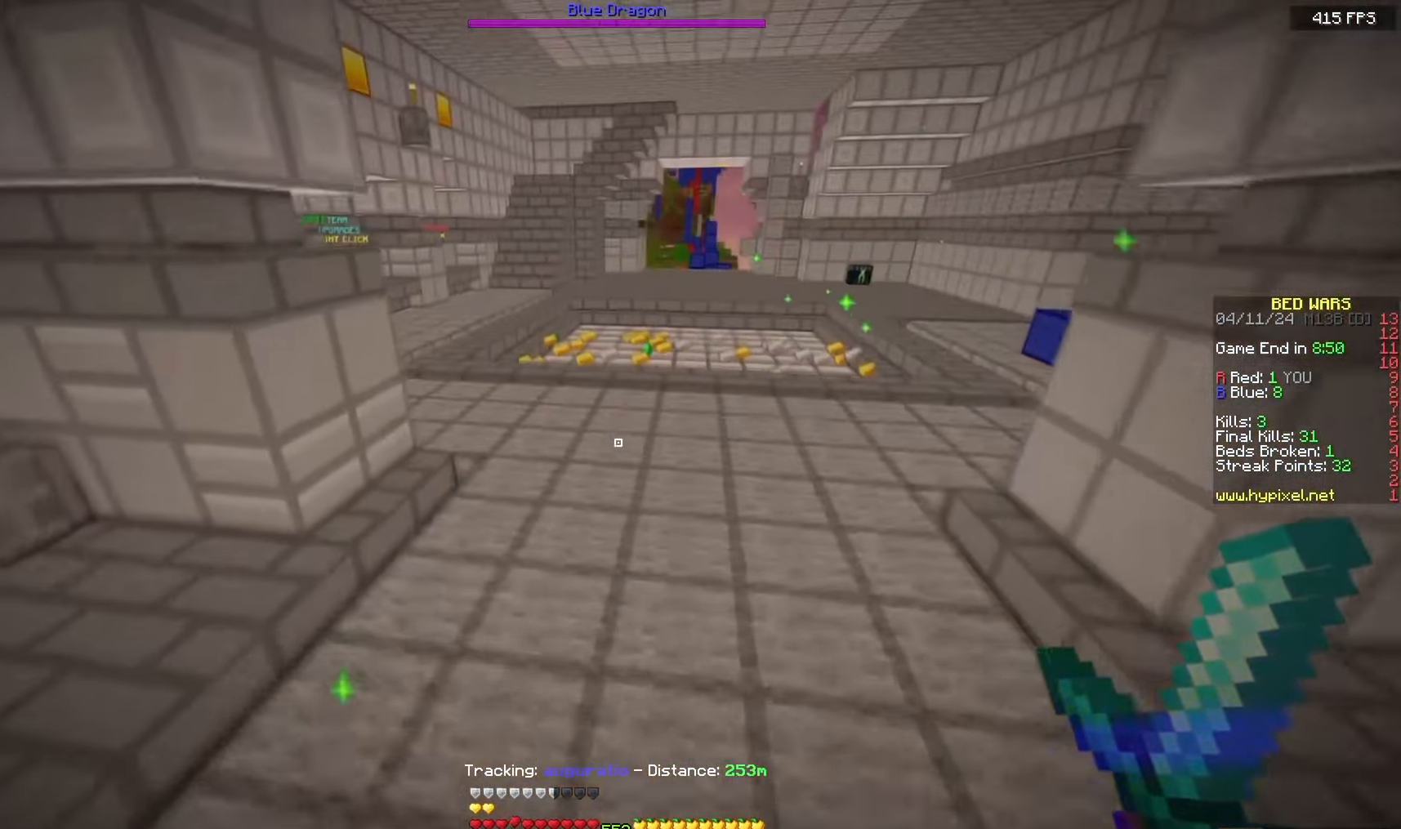
{"keys": ["space", "w"], "mouse": ["left"], "events": [[17, "mouse_left", "down"], [183, "mouse_left", "up"], [267, "mouse_left", "down"], [400, "mouse_left", "up"], [483, "mouse_left", "down"]]}